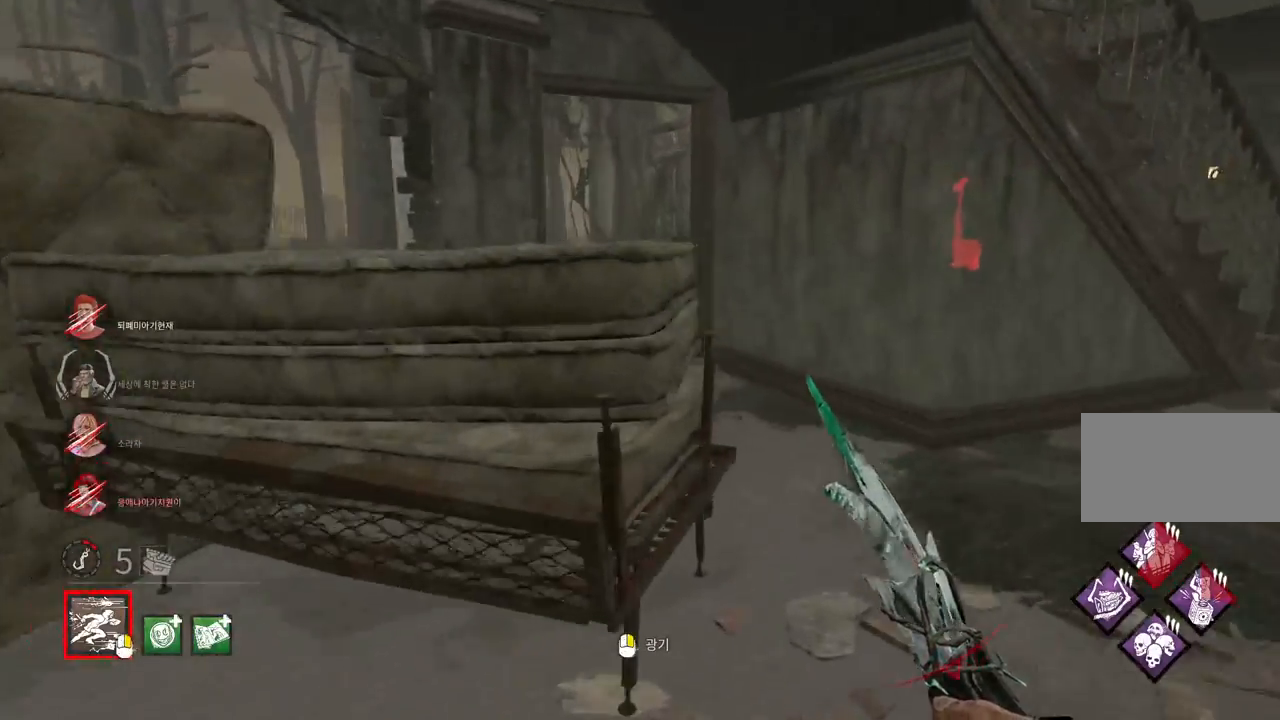
Gameplay with keyboard and mouse; each line is a JSON object with the keys and mouse buttons held at the frame after it. "events" lists presses ("down") and releases ("up") of "a", "ctrl", "d", "e", "q", "s", "shift", "space", "w", "mouse_left", "mouse_wheel", "mouse_right", "mouse_mb4" and "mouse_mb5" between this image and that frame as [ms after this image, input, new state], when the widget could be followed in between. "mouse_left", "mouse_wheel", "mouse_right", "mouse_mb4", "mouse_mb5" = the "left", "wheel", "right", "mb4", "mb5" buttons of the "mouse" list. No other keys are recorded. "wheel" means that the mouse wheel is clicked or scrolled. Mouse movement is not recorded.
{"keys": ["d", "w"], "mouse": [], "events": [[50, "d", "down"]]}
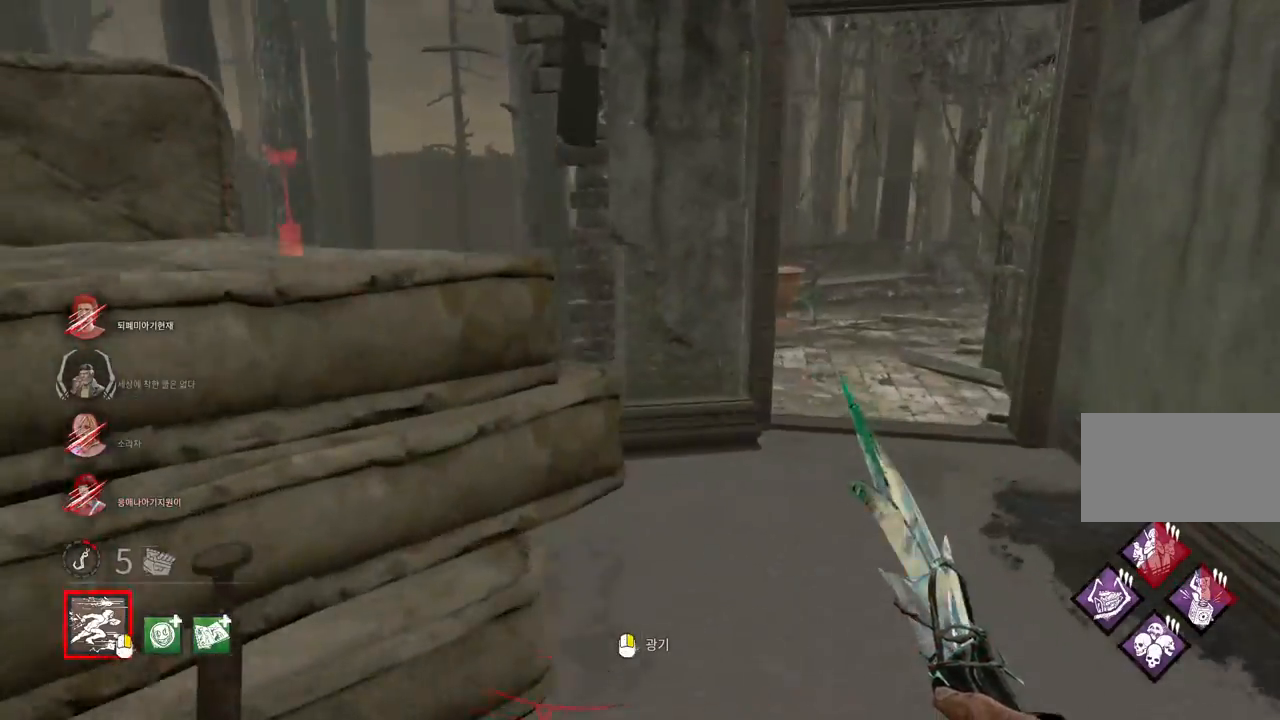
{"keys": ["a", "w"], "mouse": [], "events": [[250, "d", "up"], [350, "d", "down"], [417, "d", "up"], [467, "a", "down"]]}
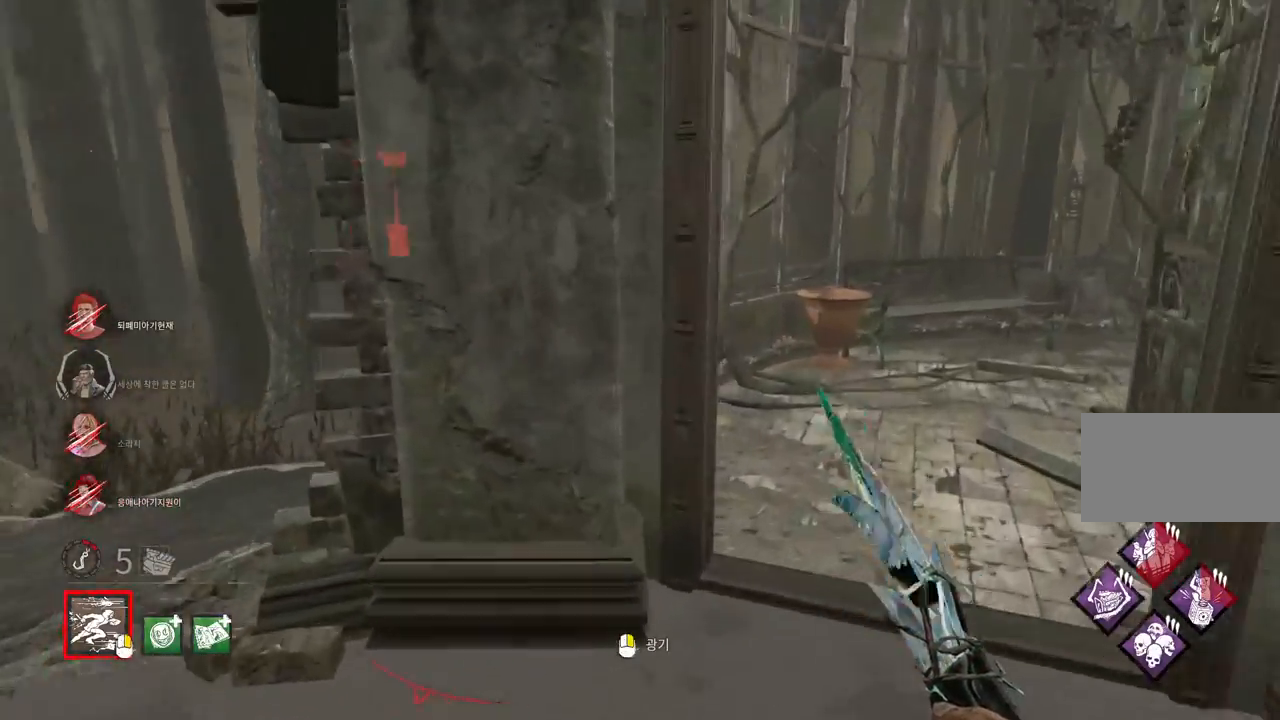
{"keys": ["w"], "mouse": [], "events": [[250, "a", "up"], [317, "a", "down"], [467, "a", "up"]]}
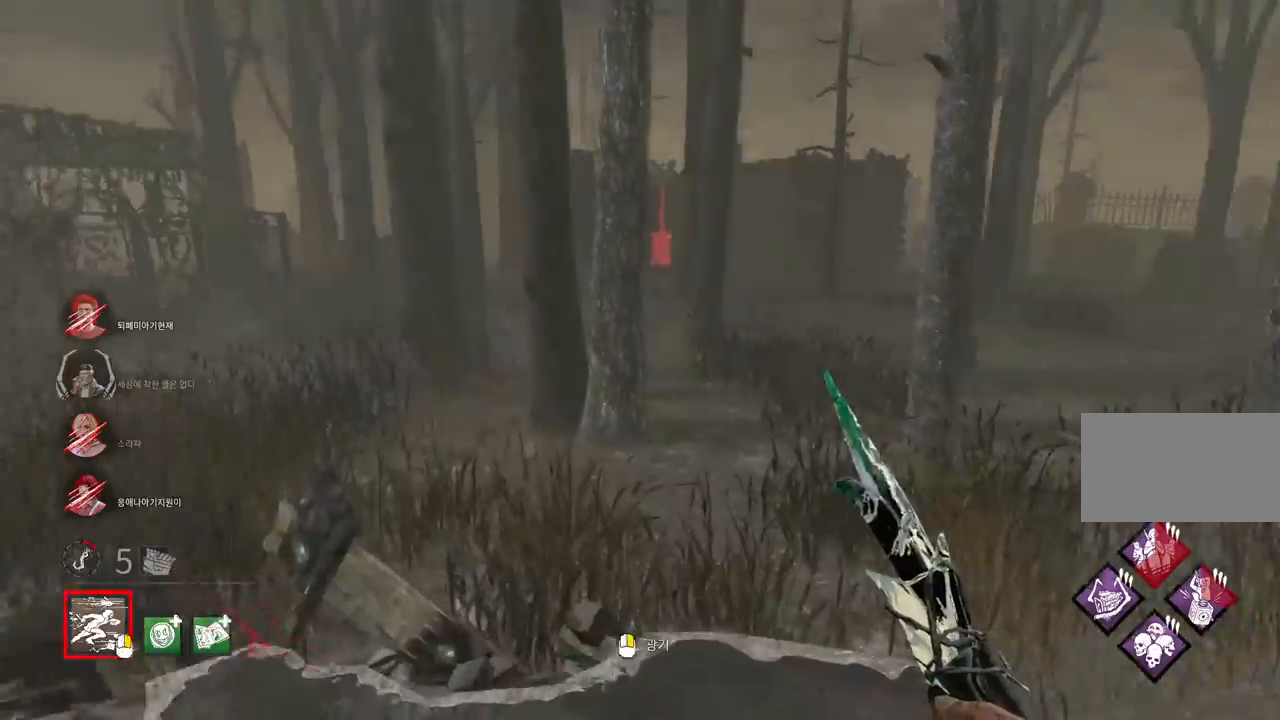
{"keys": ["w"], "mouse": [], "events": [[150, "a", "down"], [250, "a", "up"]]}
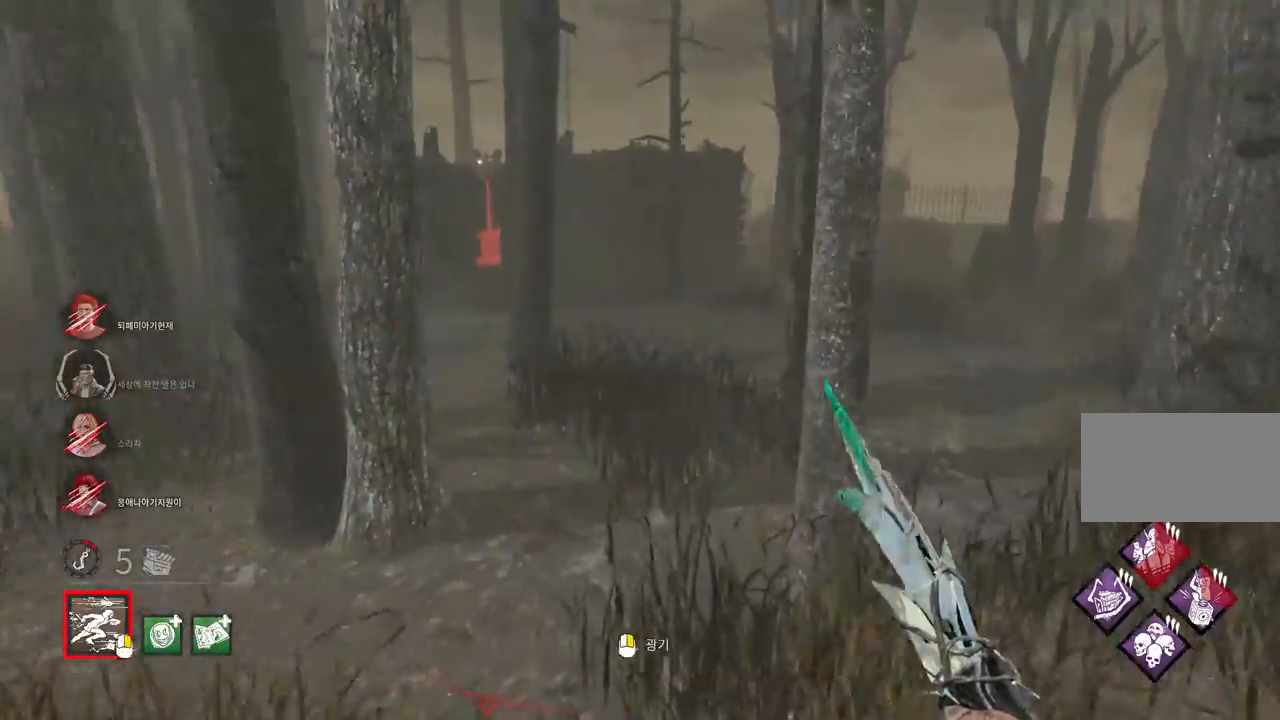
{"keys": ["w"], "mouse": [], "events": []}
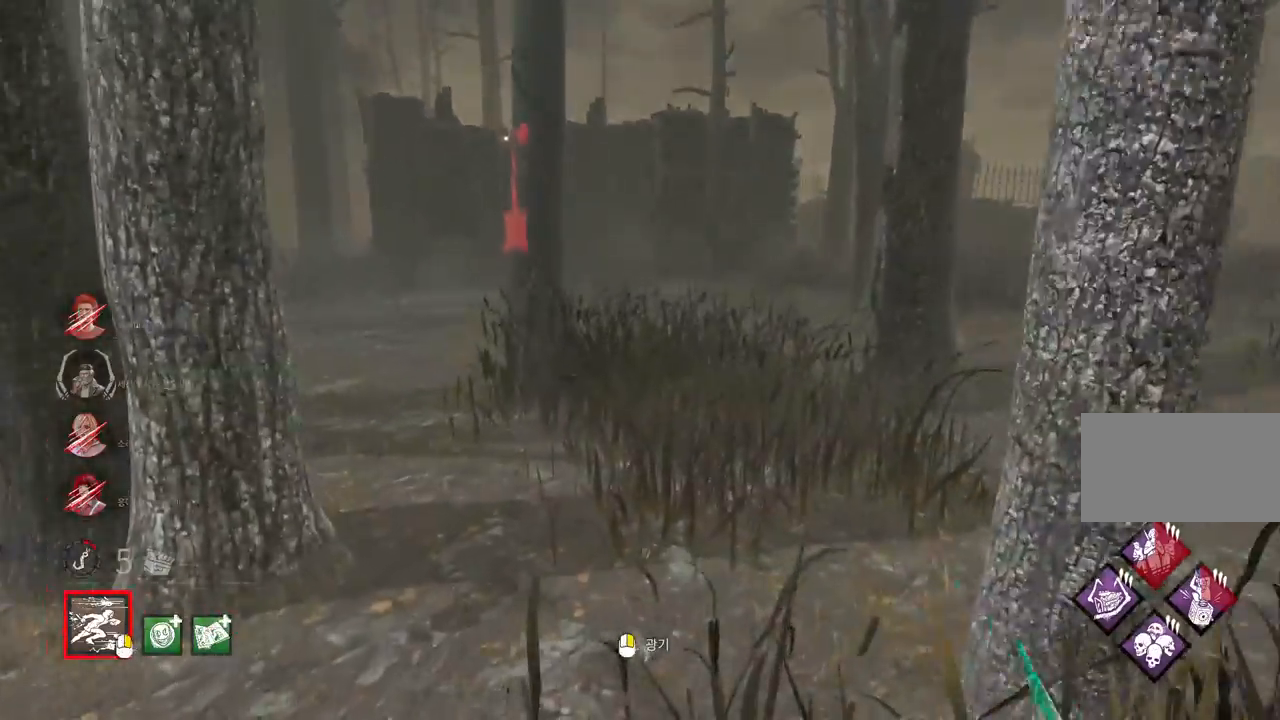
{"keys": ["w"], "mouse": [], "events": []}
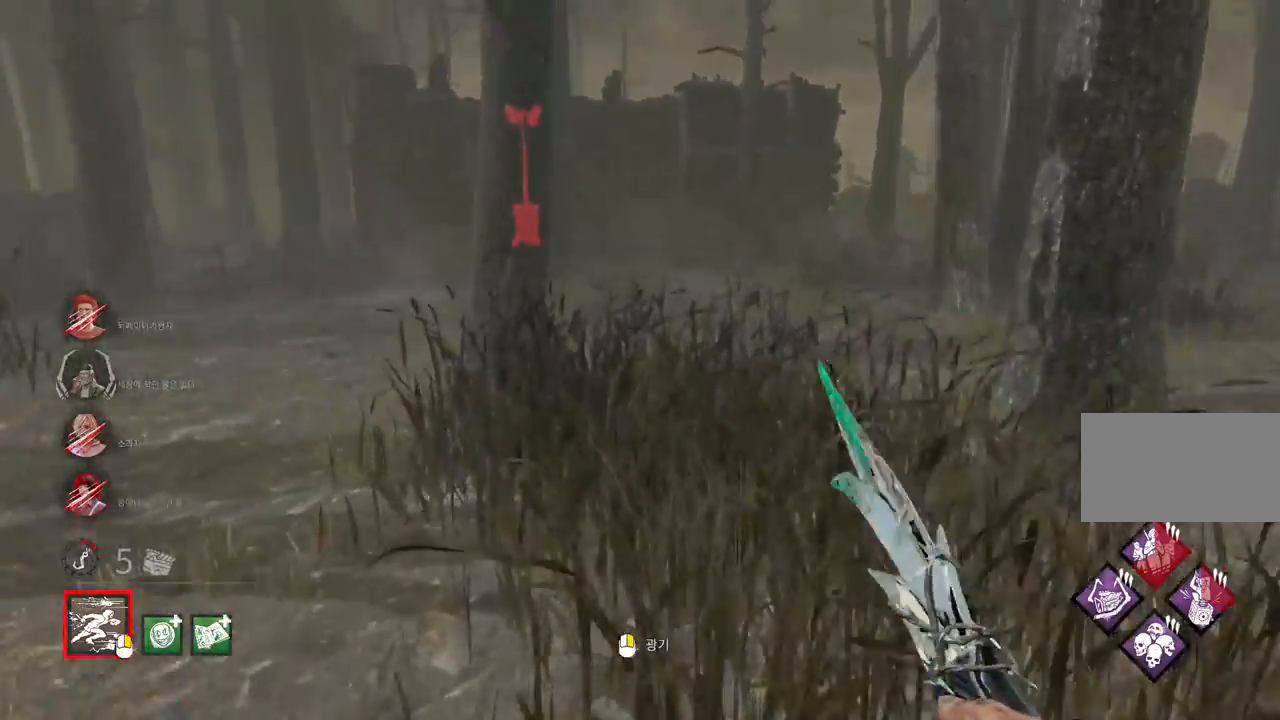
{"keys": ["w"], "mouse": [], "events": []}
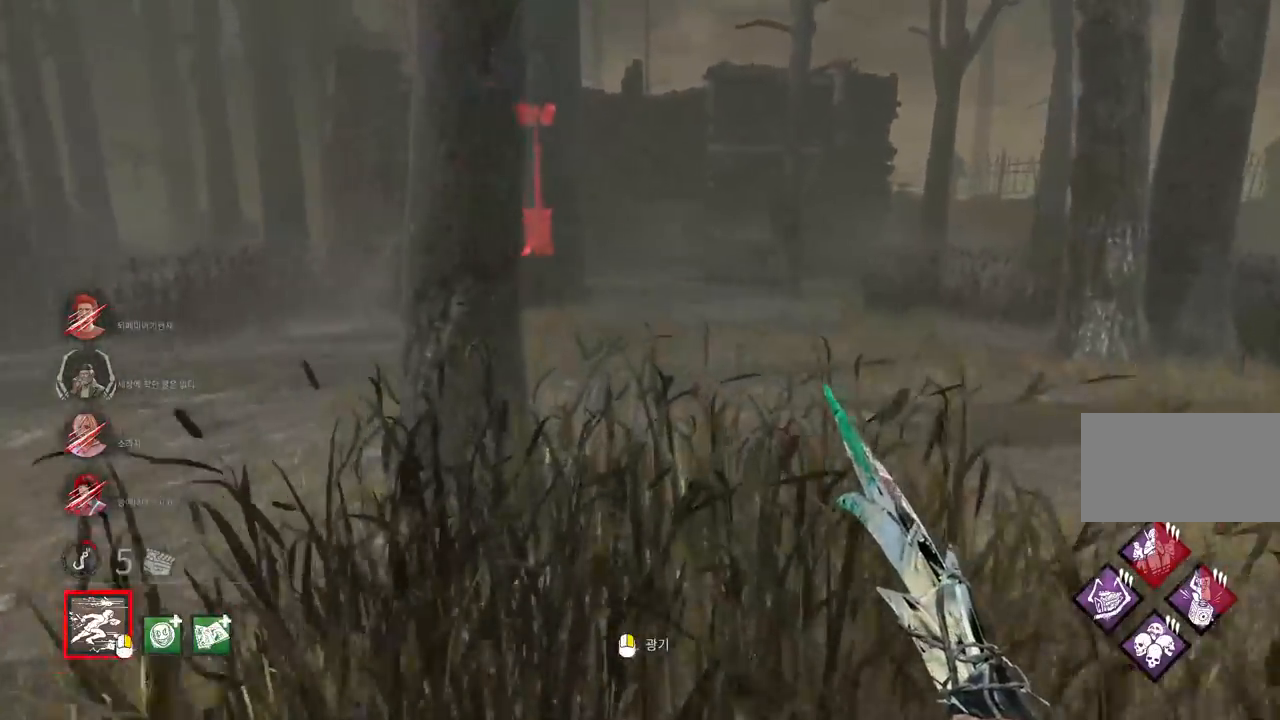
{"keys": ["w"], "mouse": [], "events": []}
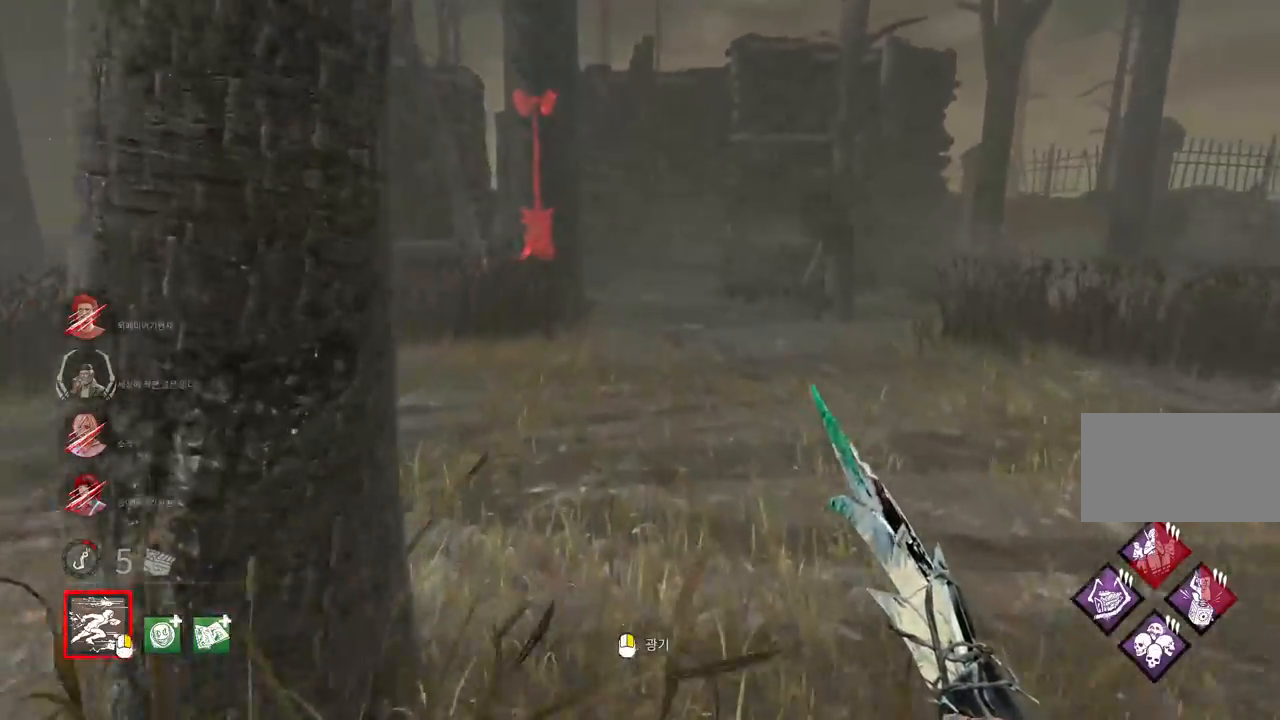
{"keys": ["a", "w"], "mouse": [], "events": [[433, "a", "down"]]}
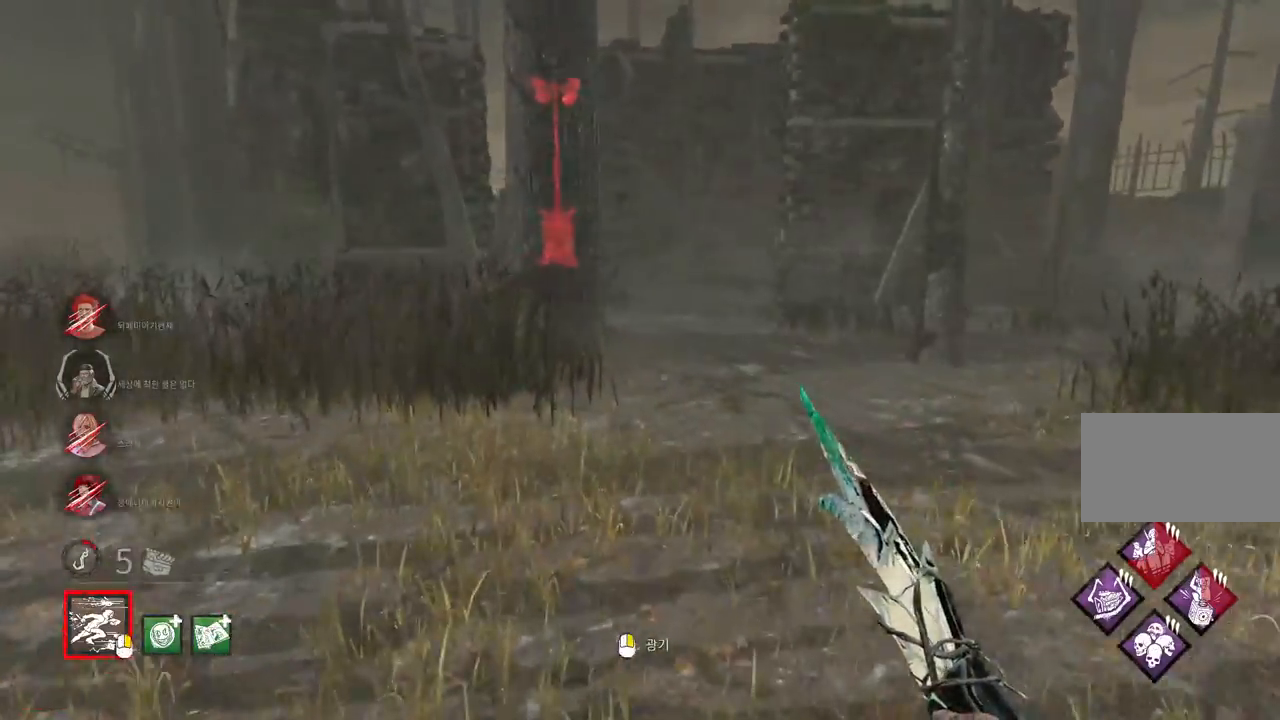
{"keys": ["a", "w"], "mouse": [], "events": [[283, "a", "up"], [483, "a", "down"]]}
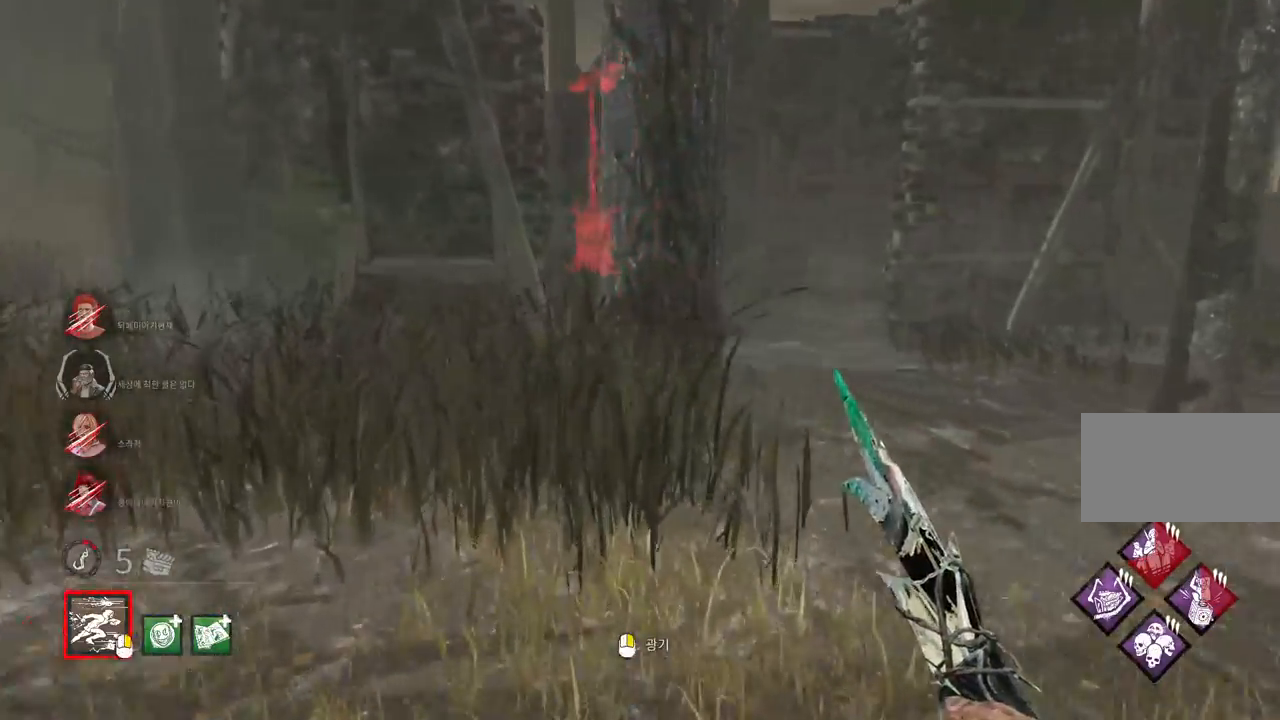
{"keys": ["w"], "mouse": [], "events": [[83, "a", "up"], [400, "a", "down"], [483, "a", "up"]]}
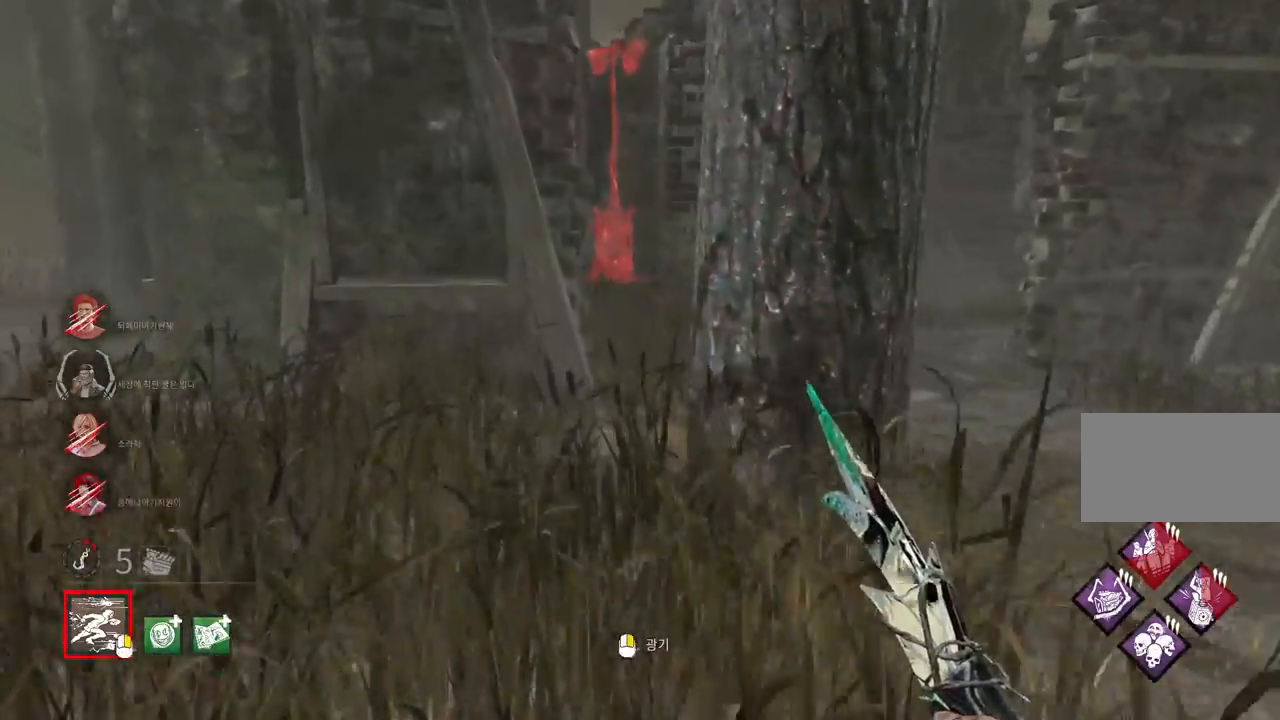
{"keys": ["w"], "mouse": [], "events": [[250, "a", "down"], [350, "a", "up"]]}
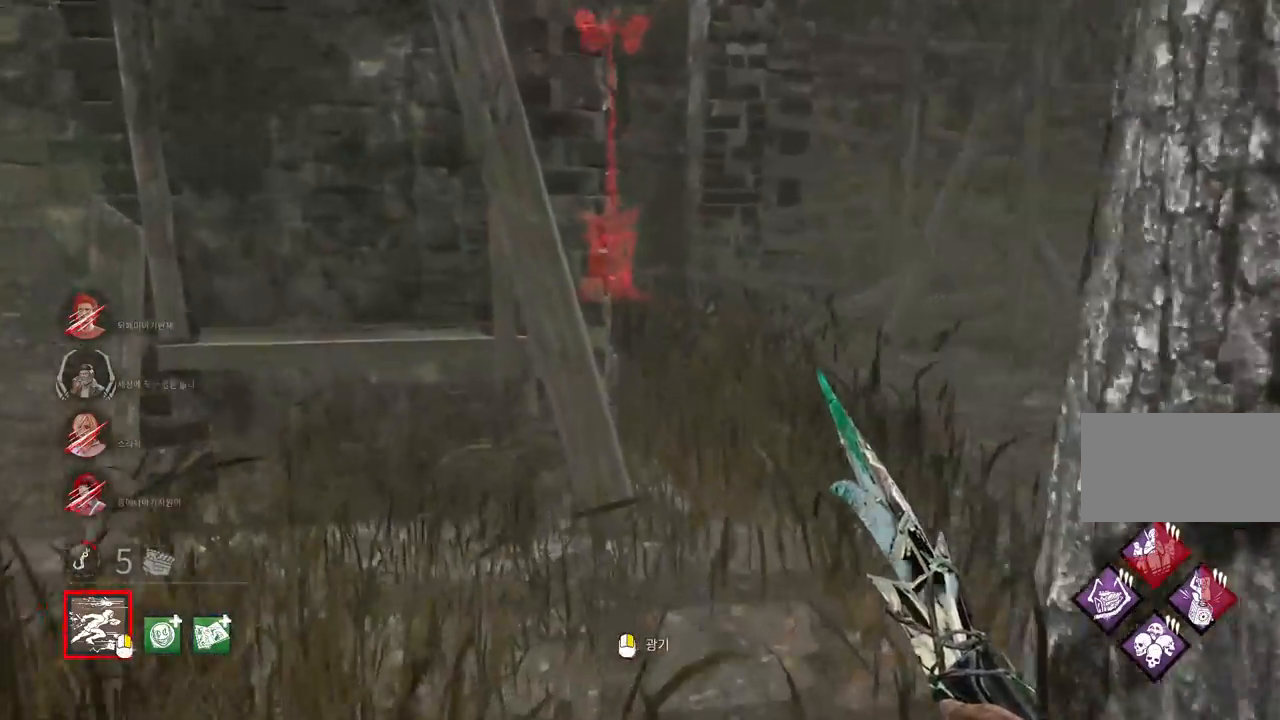
{"keys": ["w"], "mouse": [], "events": [[200, "d", "down"], [317, "d", "up"], [383, "d", "down"], [483, "d", "up"]]}
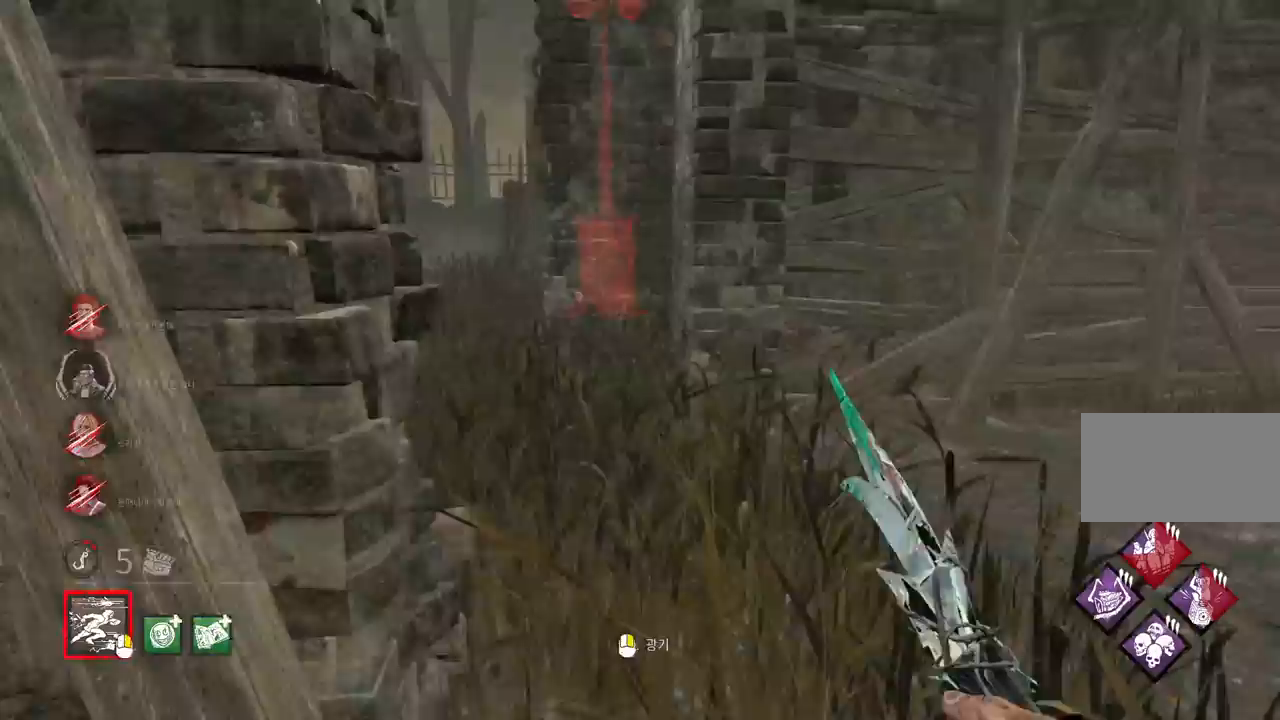
{"keys": ["w"], "mouse": [], "events": [[400, "a", "down"], [500, "a", "up"]]}
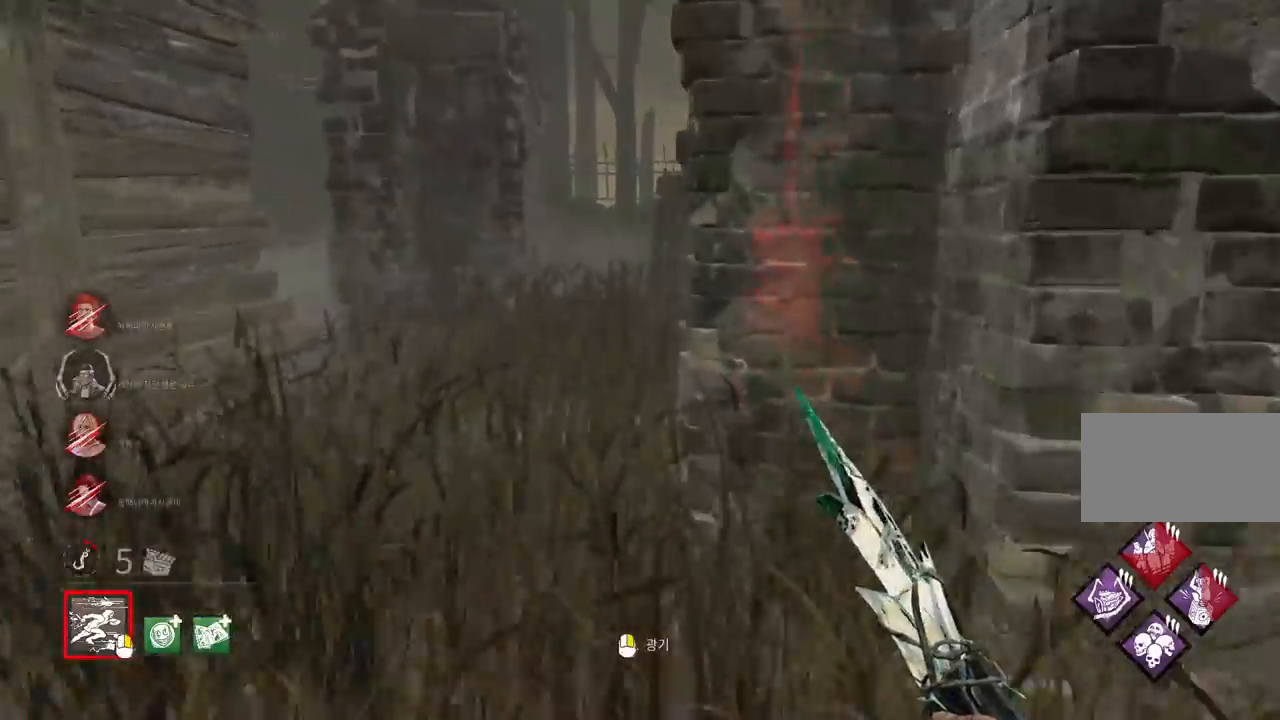
{"keys": ["a", "w"], "mouse": [], "events": [[83, "a", "down"], [167, "a", "up"], [233, "a", "down"], [300, "a", "up"], [350, "a", "down"], [433, "a", "up"], [500, "a", "down"]]}
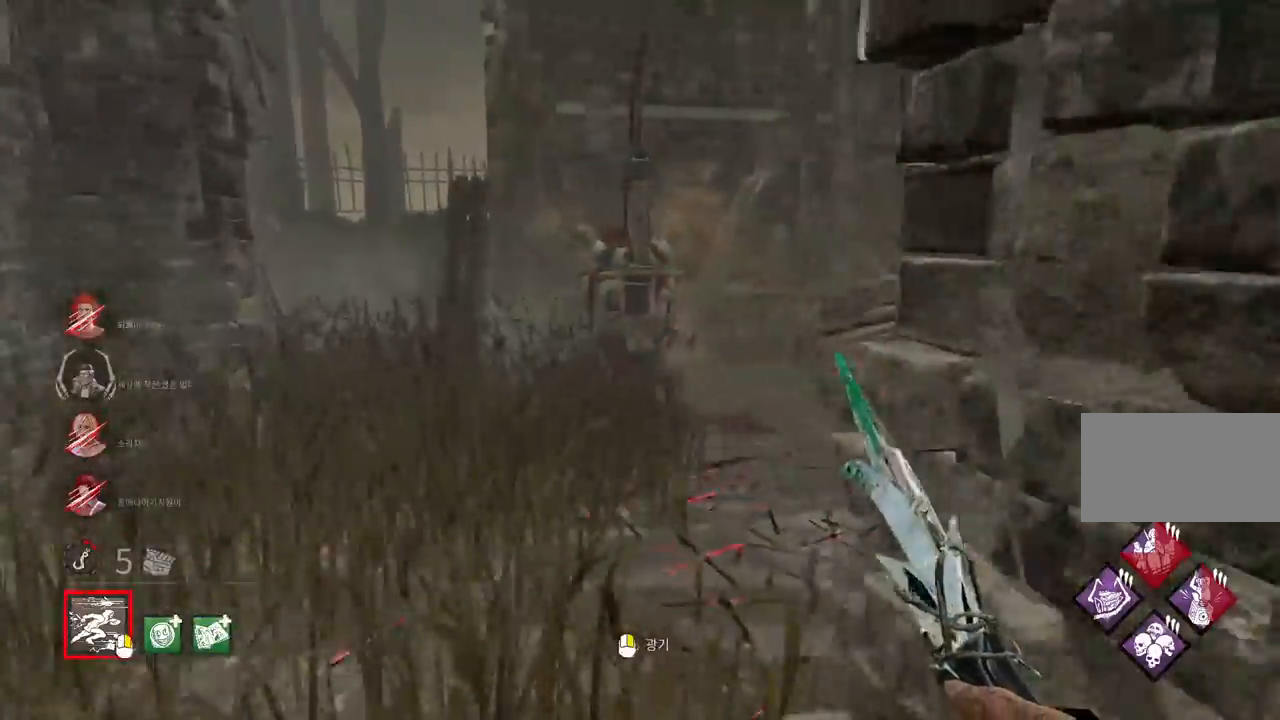
{"keys": ["w"], "mouse": [], "events": [[67, "a", "up"]]}
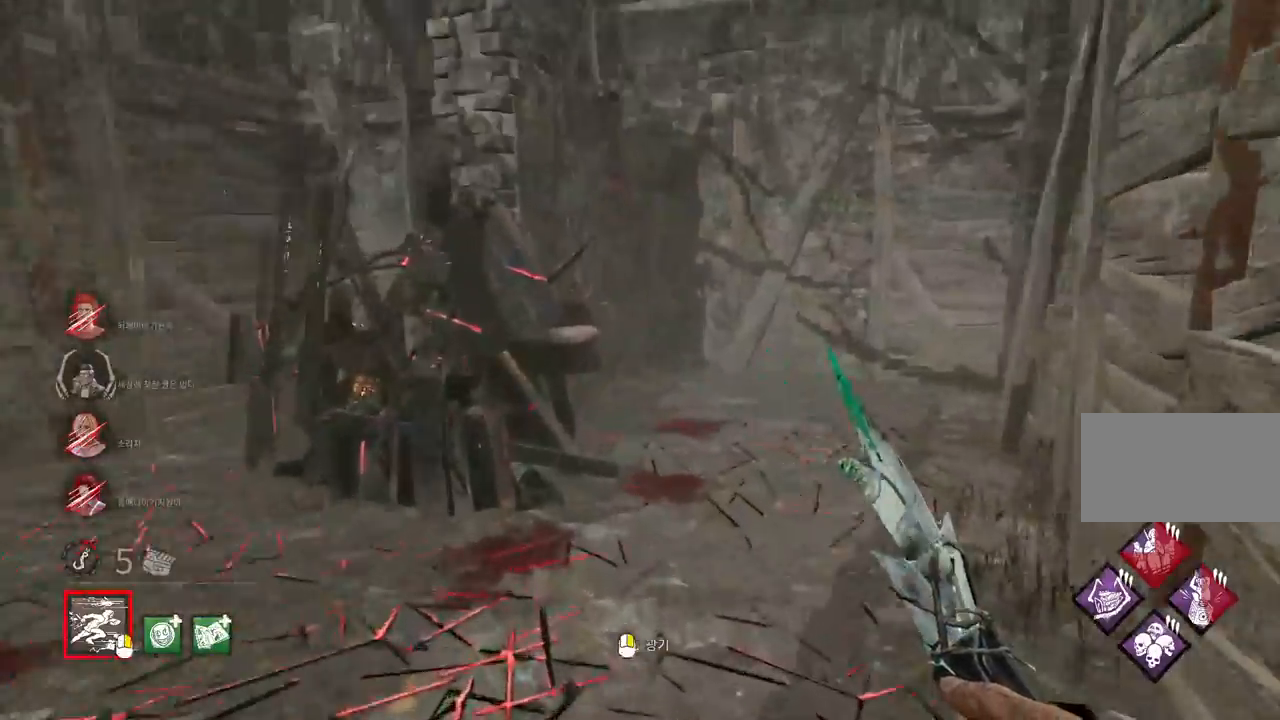
{"keys": ["w"], "mouse": [], "events": []}
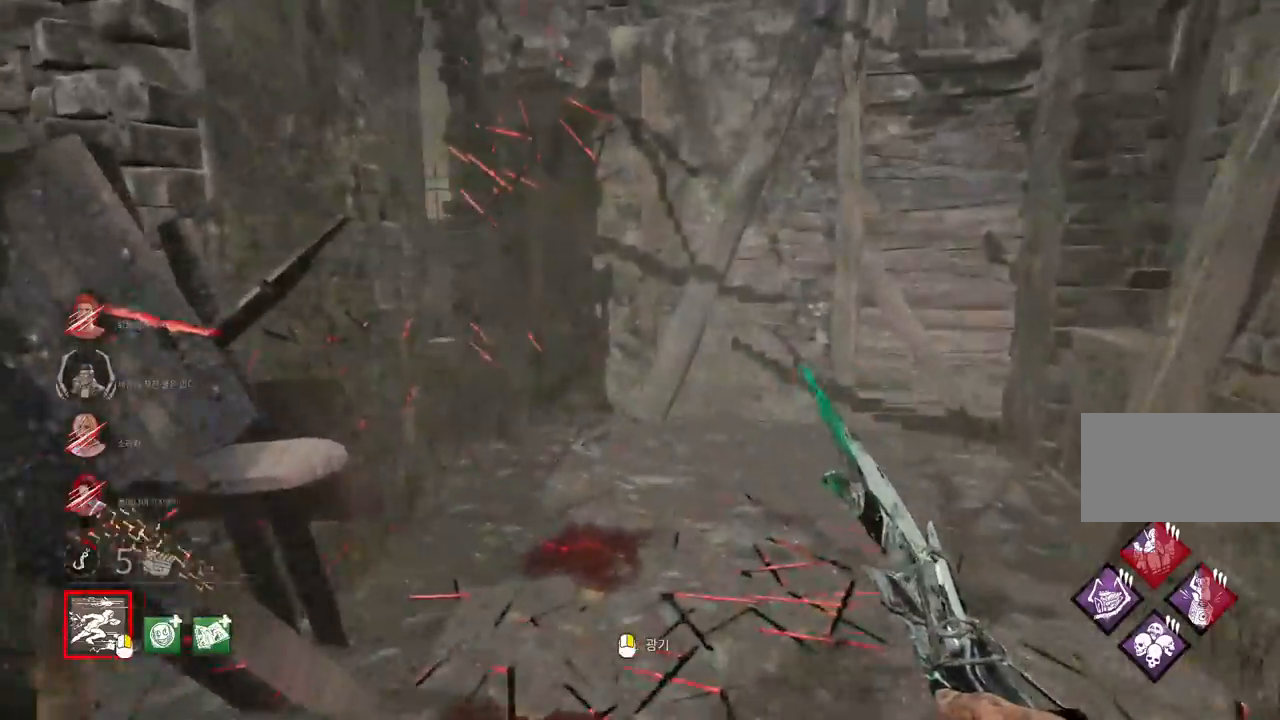
{"keys": ["w"], "mouse": [], "events": []}
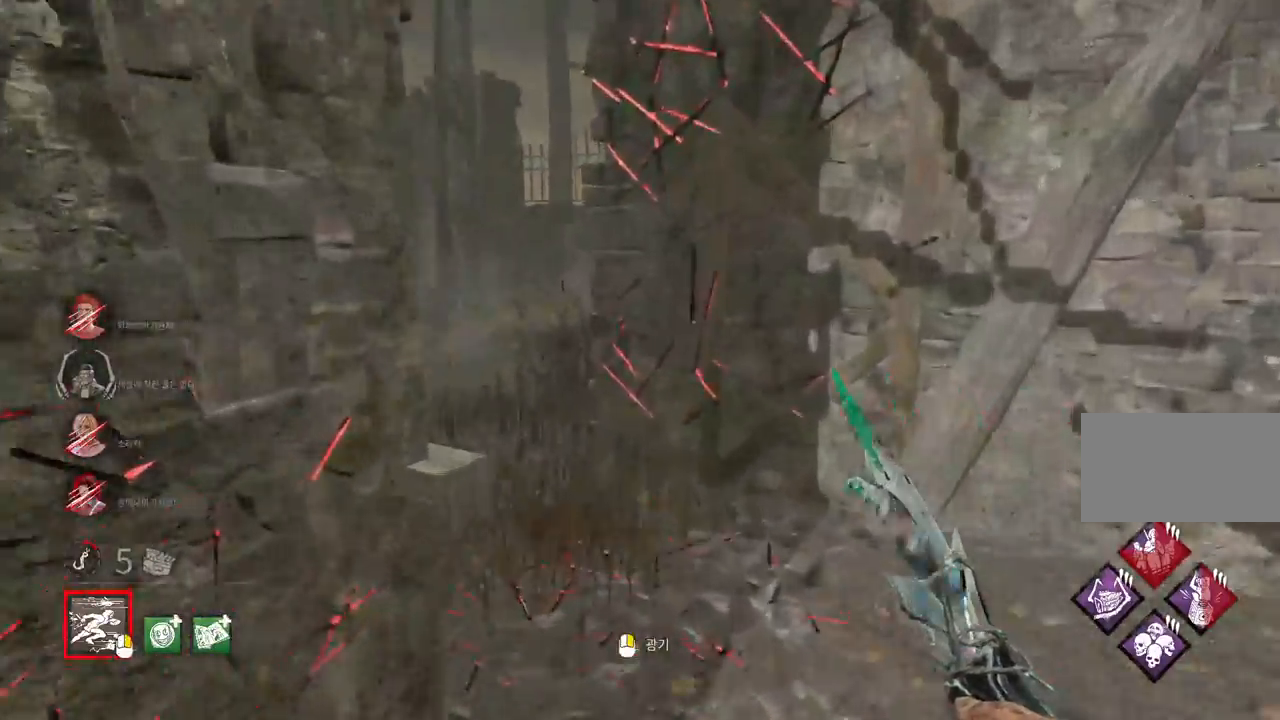
{"keys": ["w"], "mouse": [], "events": []}
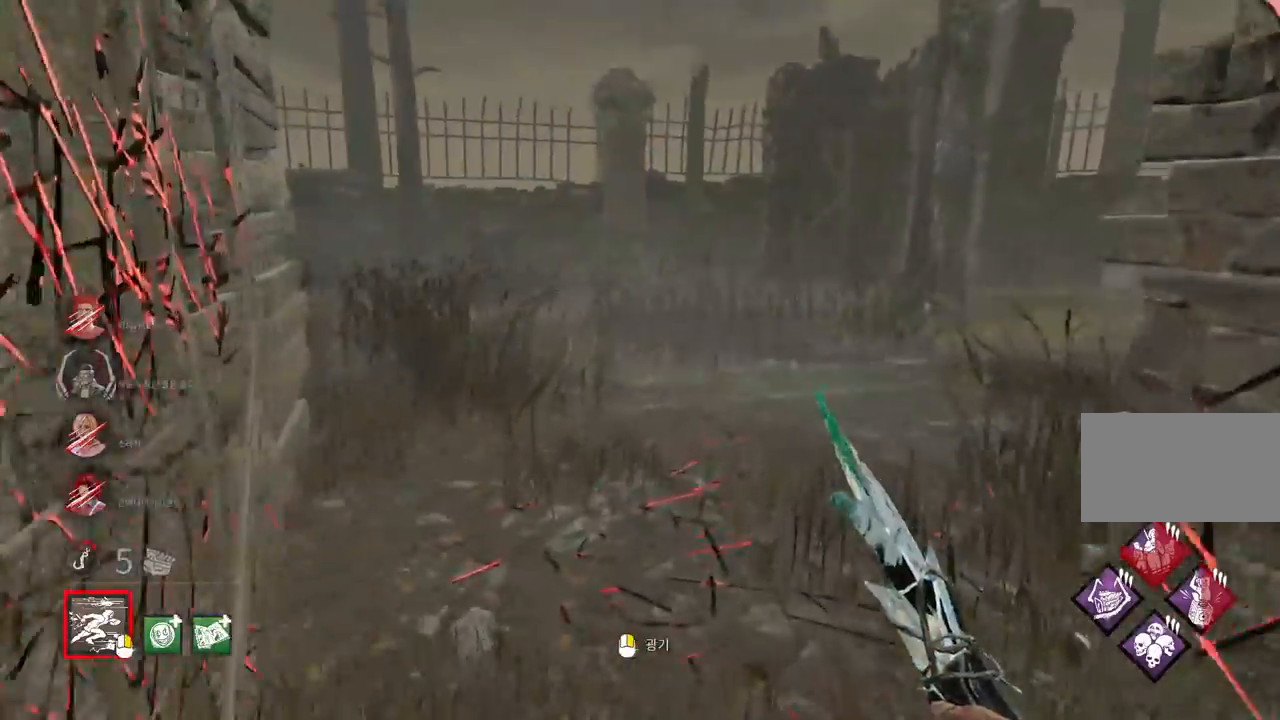
{"keys": ["a", "w"], "mouse": [], "events": [[317, "a", "down"], [417, "a", "up"], [500, "a", "down"]]}
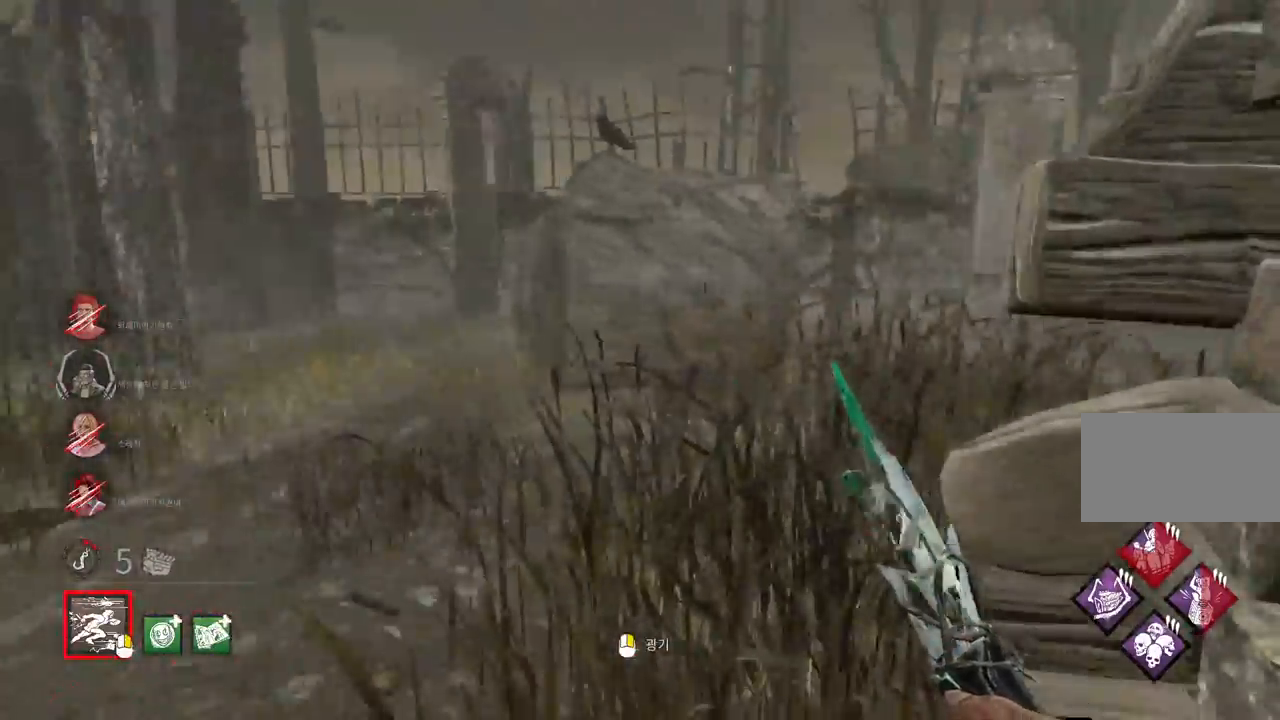
{"keys": ["w"], "mouse": [], "events": [[83, "a", "up"]]}
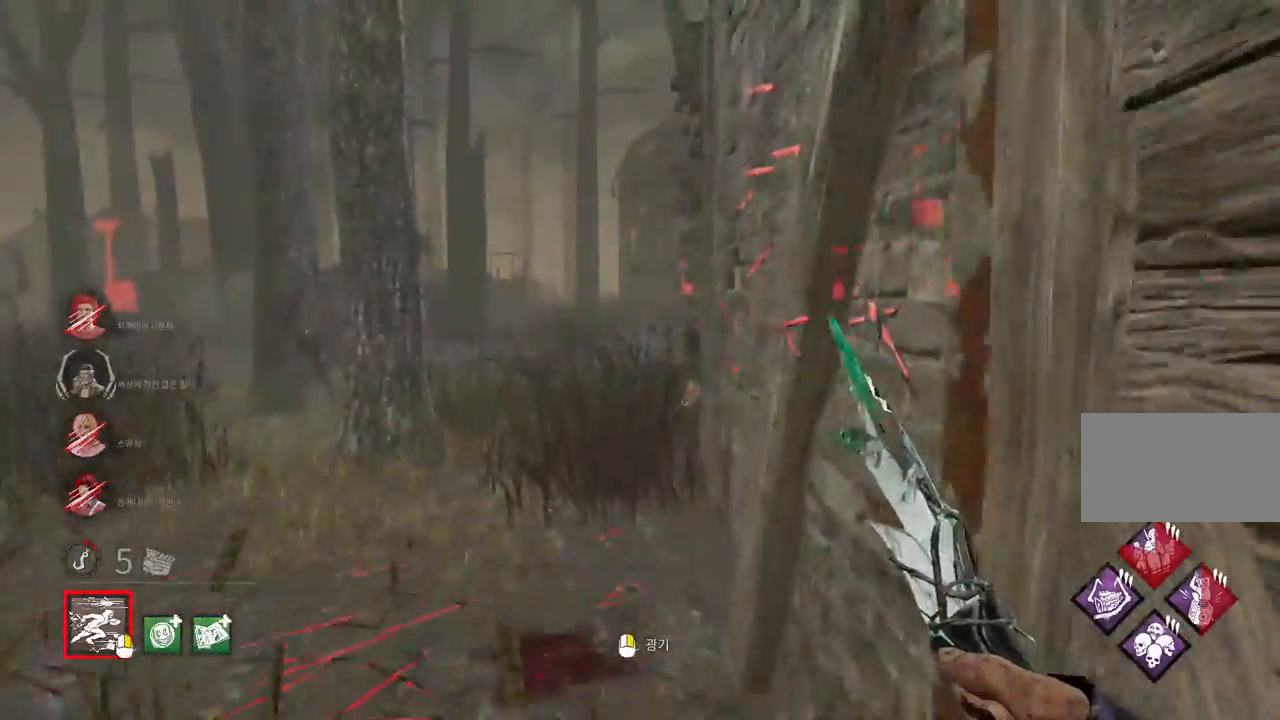
{"keys": ["w"], "mouse": [], "events": []}
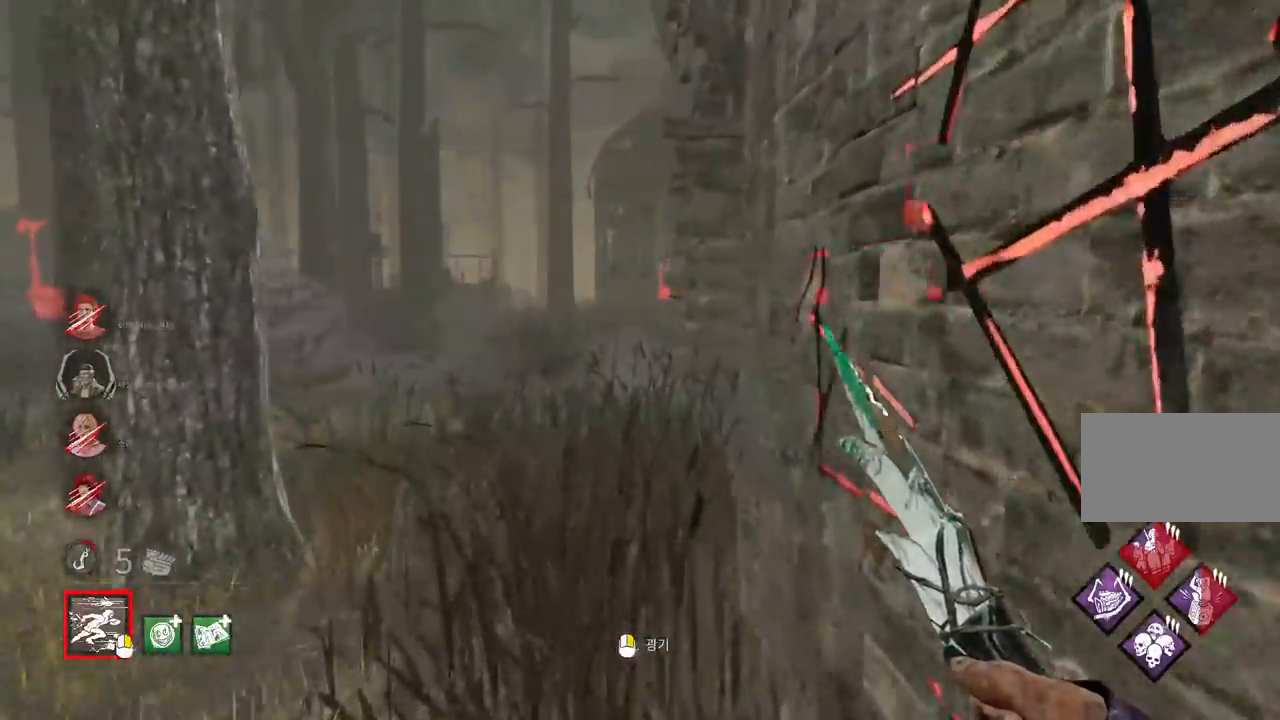
{"keys": ["w"], "mouse": [], "events": []}
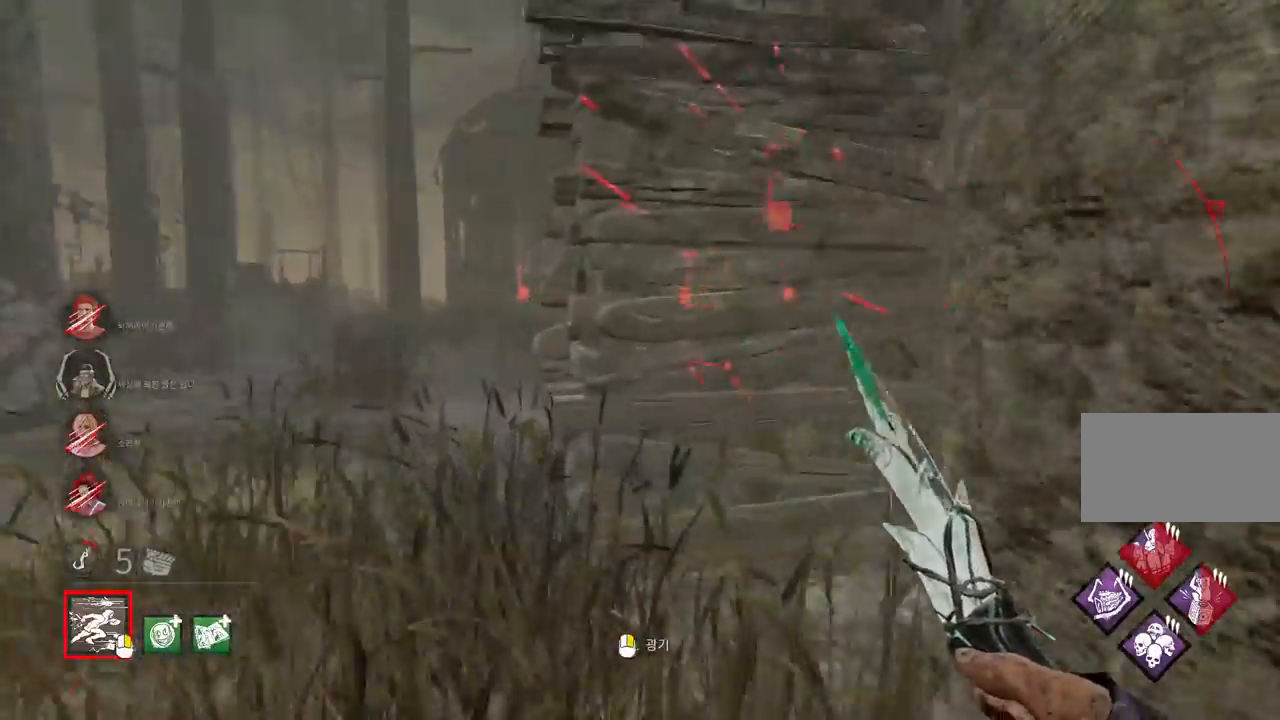
{"keys": ["w"], "mouse": [], "events": []}
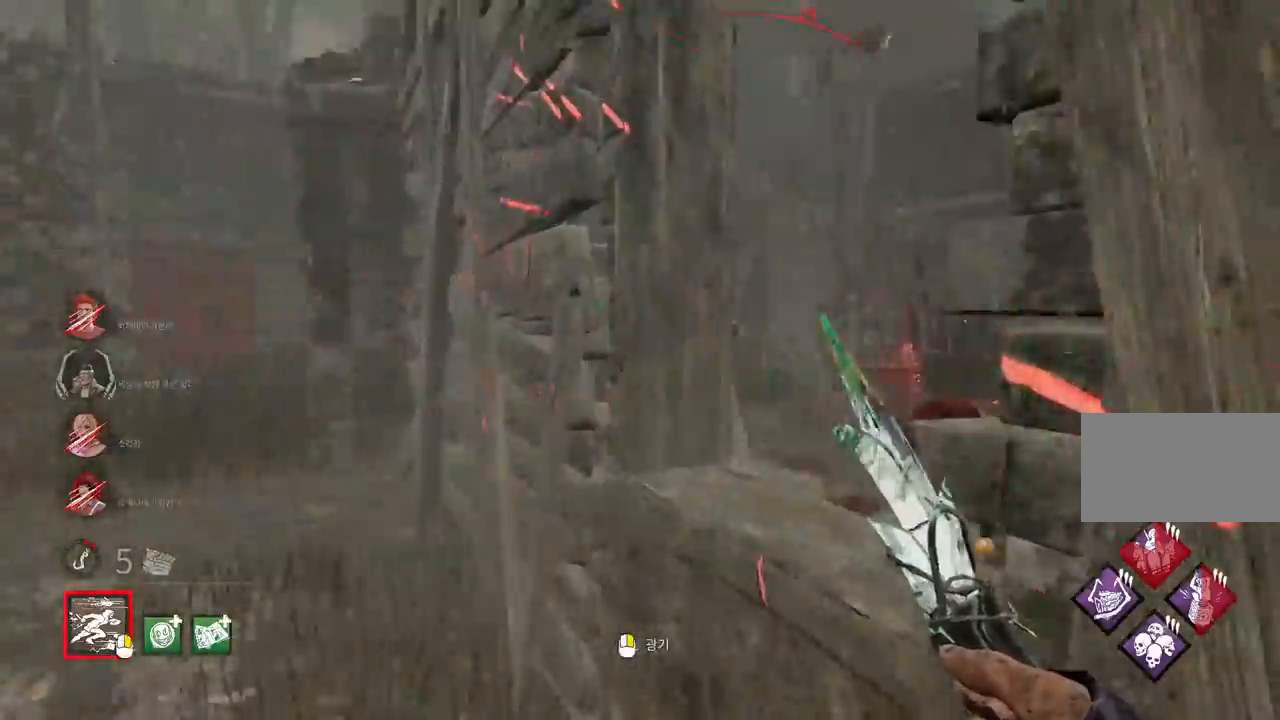
{"keys": ["w"], "mouse": [], "events": [[217, "space", "down"], [300, "space", "up"], [383, "space", "down"], [450, "space", "up"]]}
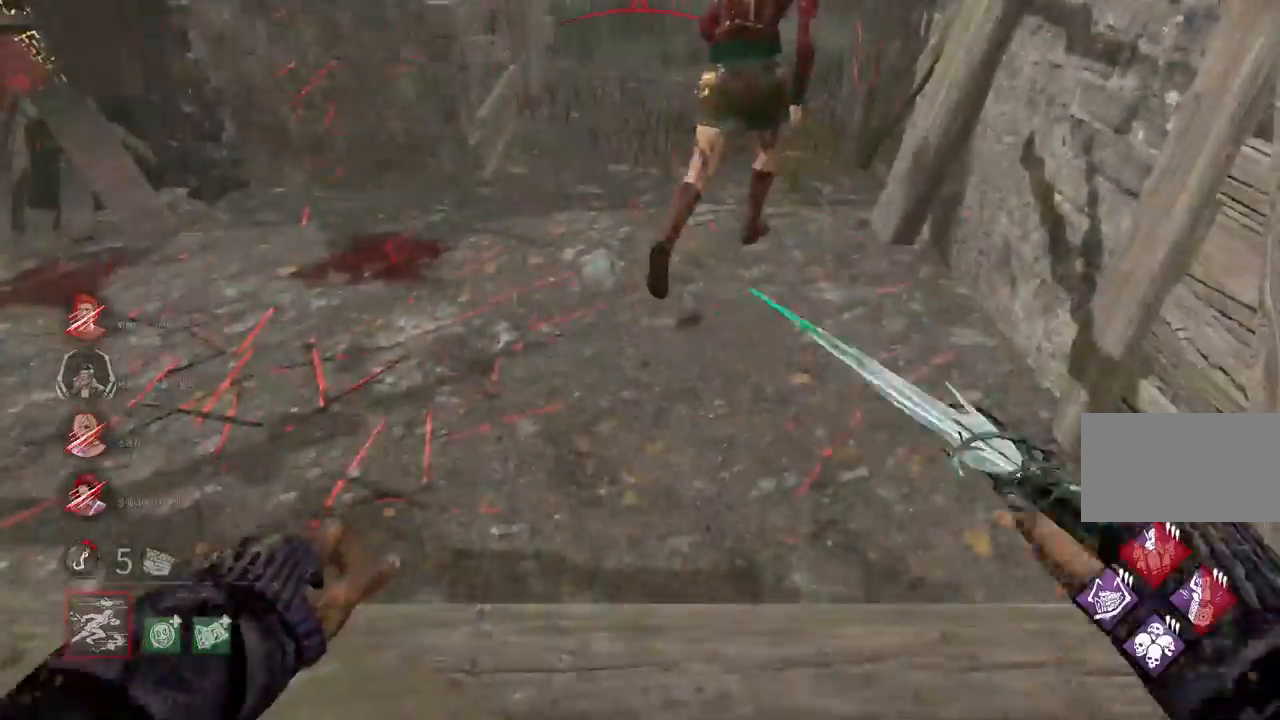
{"keys": ["w"], "mouse": [], "events": [[33, "space", "down"], [100, "space", "up"], [183, "space", "down"], [267, "space", "up"], [350, "space", "down"], [433, "space", "up"]]}
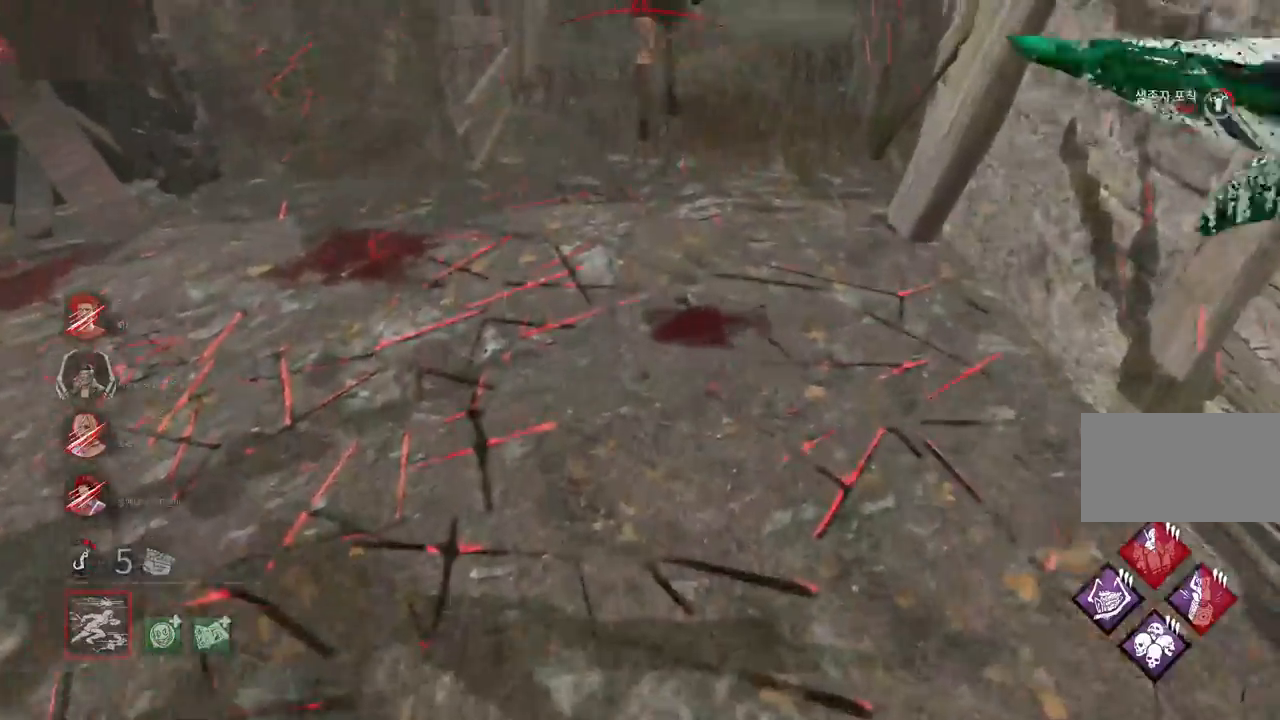
{"keys": ["w"], "mouse": [], "events": []}
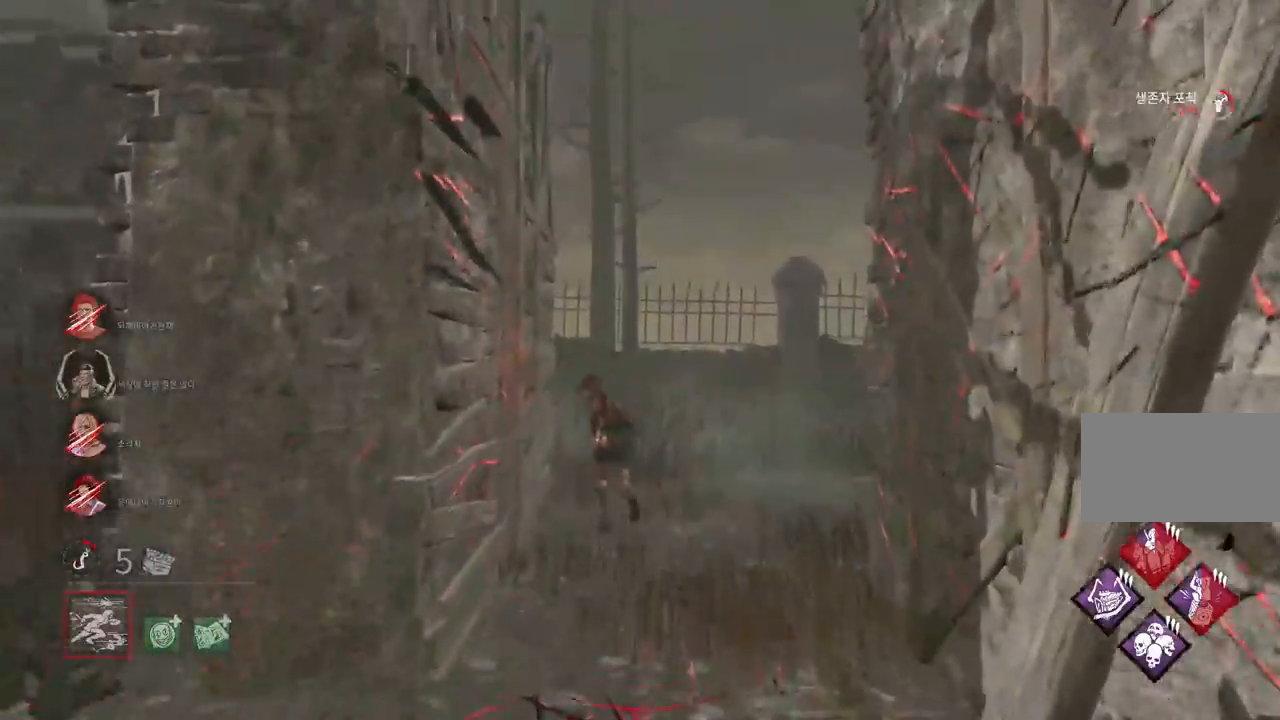
{"keys": ["a", "w"], "mouse": [], "events": [[333, "a", "down"]]}
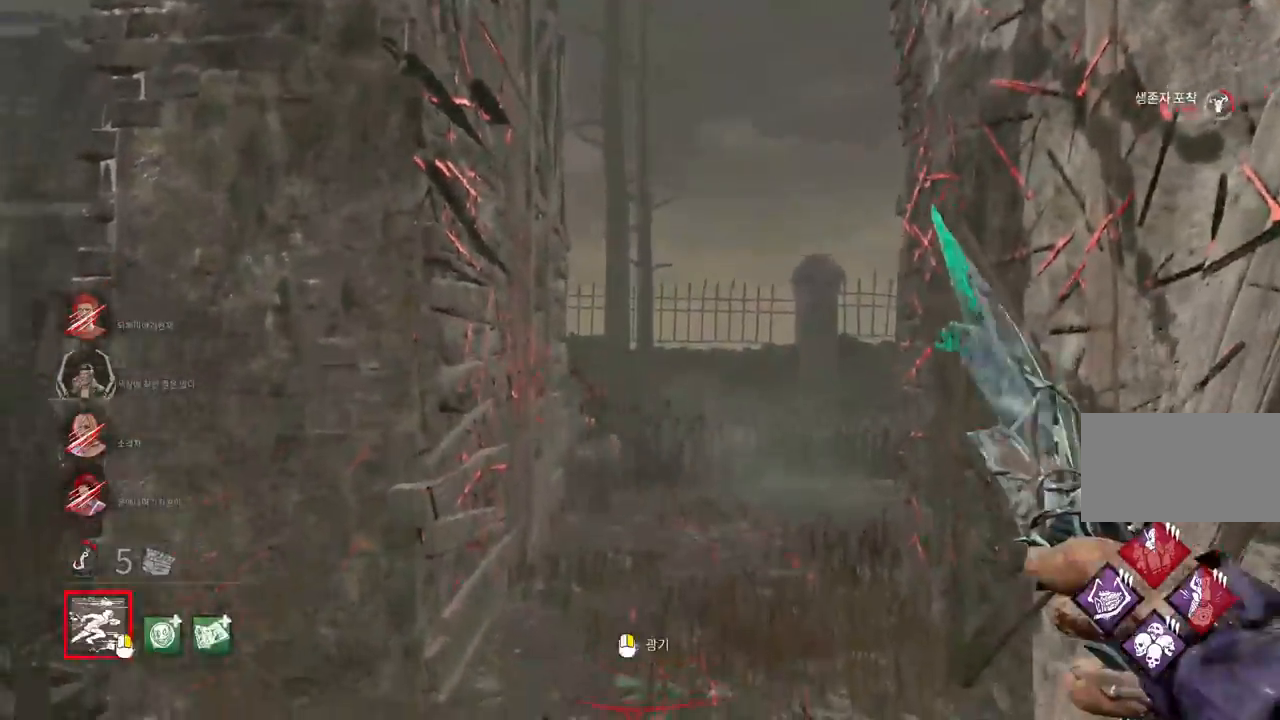
{"keys": ["w"], "mouse": [], "events": [[200, "a", "up"]]}
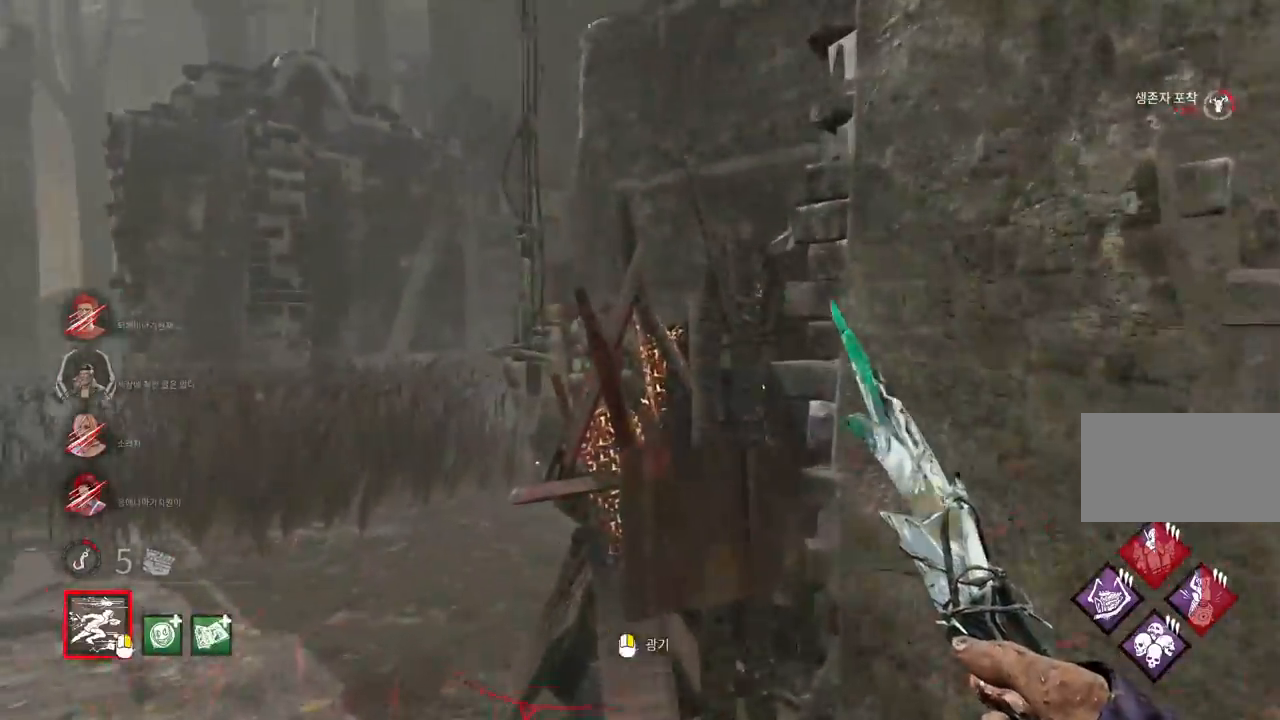
{"keys": ["s"], "mouse": [], "events": [[217, "d", "down"], [233, "w", "up"], [333, "d", "up"], [333, "s", "down"]]}